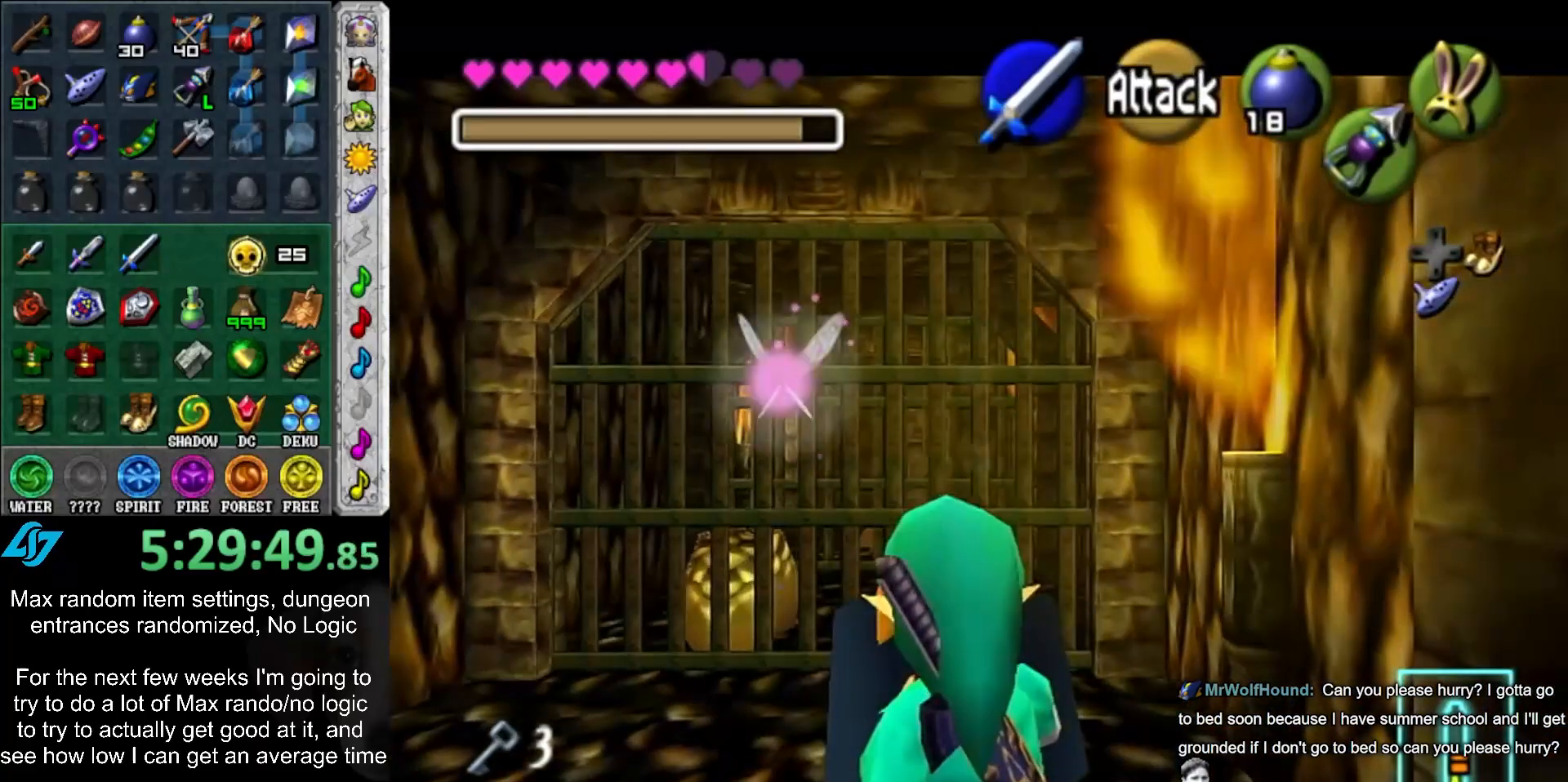
Gameplay with a controller (Nintendo layout); each line is a JSON object with the inputs held at the frame after it. "events" lists button and stick changes between this image and that frame as [ms after this image, input, new state], when the widget could be followed in between. Not read: L3 R3.
{"buttons": ["L1", "R1", "Z"], "left_stick": "down", "right_stick": "center", "events": [[83, "left_stick", "down"]]}
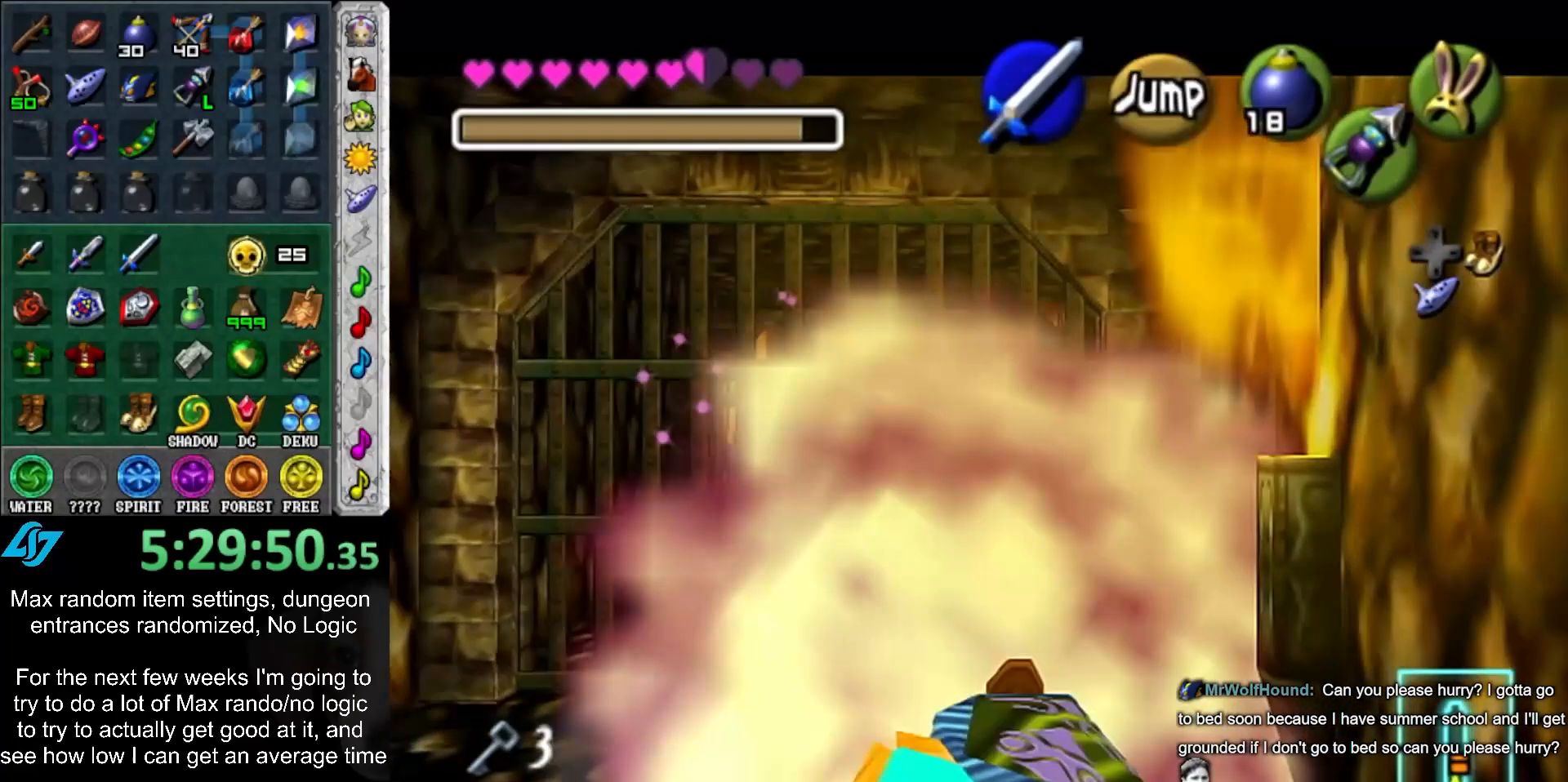
{"buttons": ["Z"], "left_stick": "center", "right_stick": "center", "events": [[17, "R1", "up"], [50, "left_stick", "center"], [183, "L1", "up"]]}
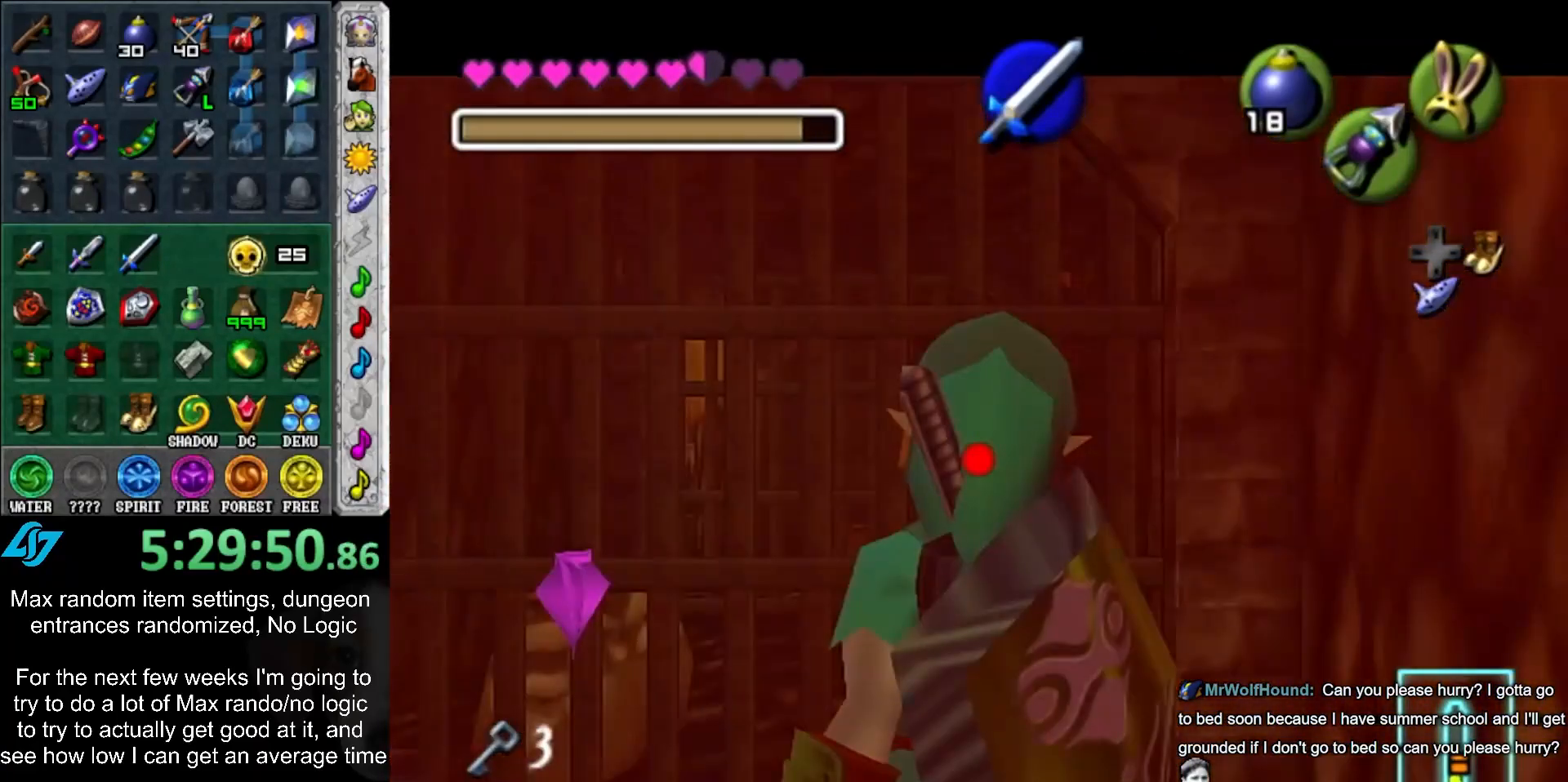
{"buttons": ["L1"], "left_stick": "center", "right_stick": "center", "events": [[267, "A", "down"], [300, "Y", "down"], [333, "A", "up"], [433, "Z", "up"], [450, "Y", "up"], [467, "L1", "down"]]}
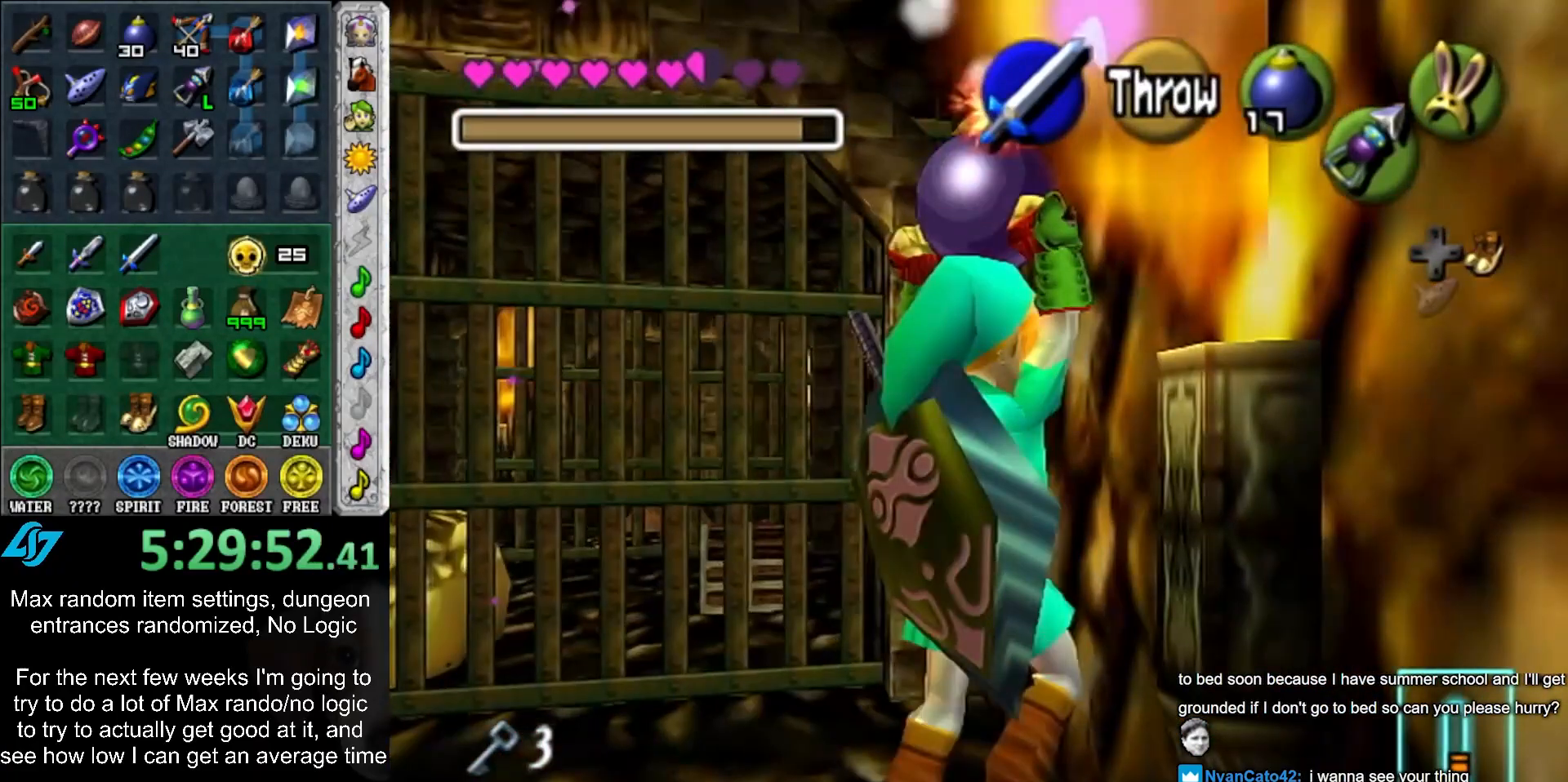
{"buttons": [], "left_stick": "center", "right_stick": "center", "events": [[150, "L1", "up"], [317, "left_stick", "up"], [417, "left_stick", "center"]]}
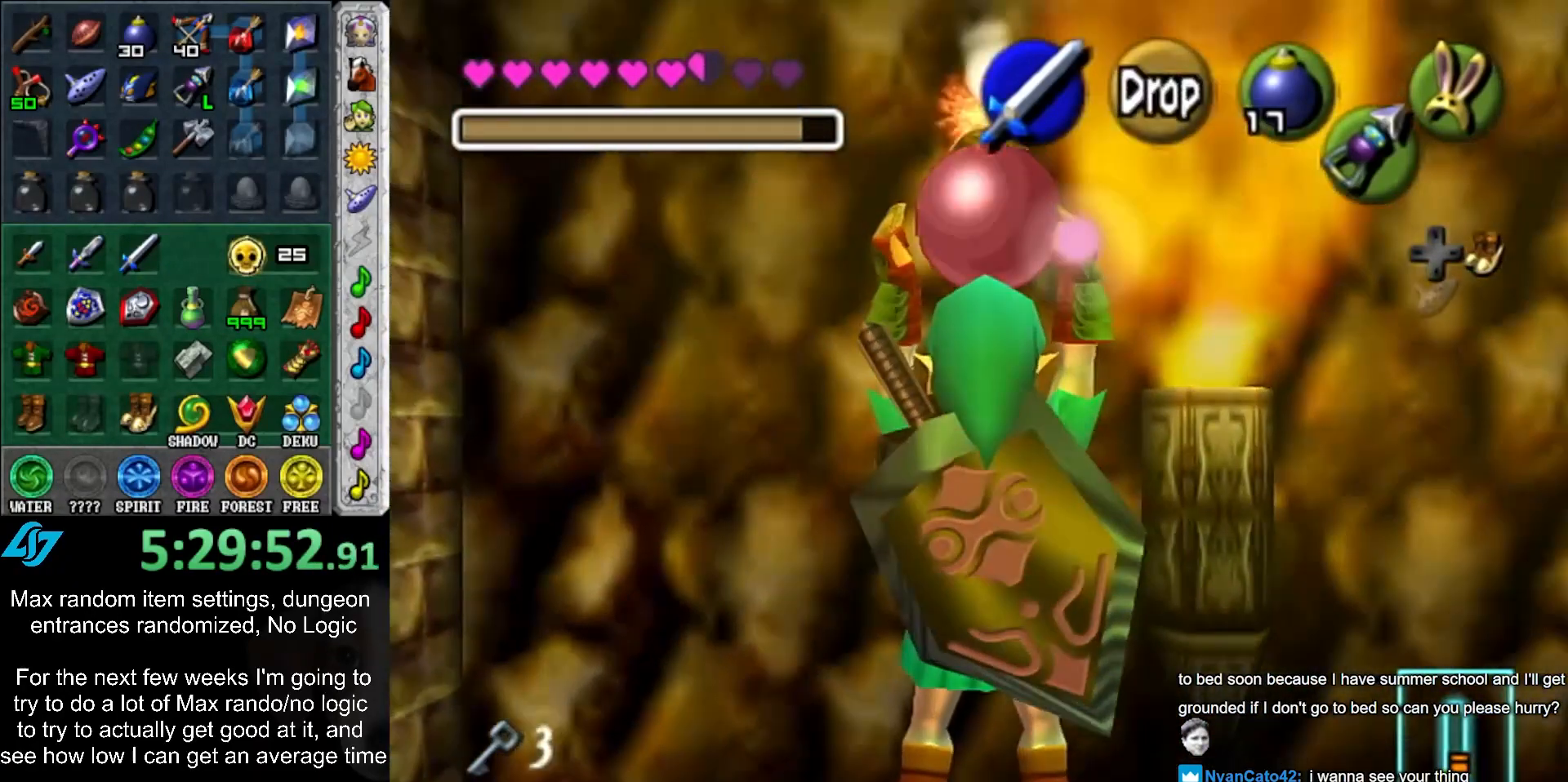
{"buttons": ["L1"], "left_stick": "center", "right_stick": "center", "events": [[17, "L1", "down"]]}
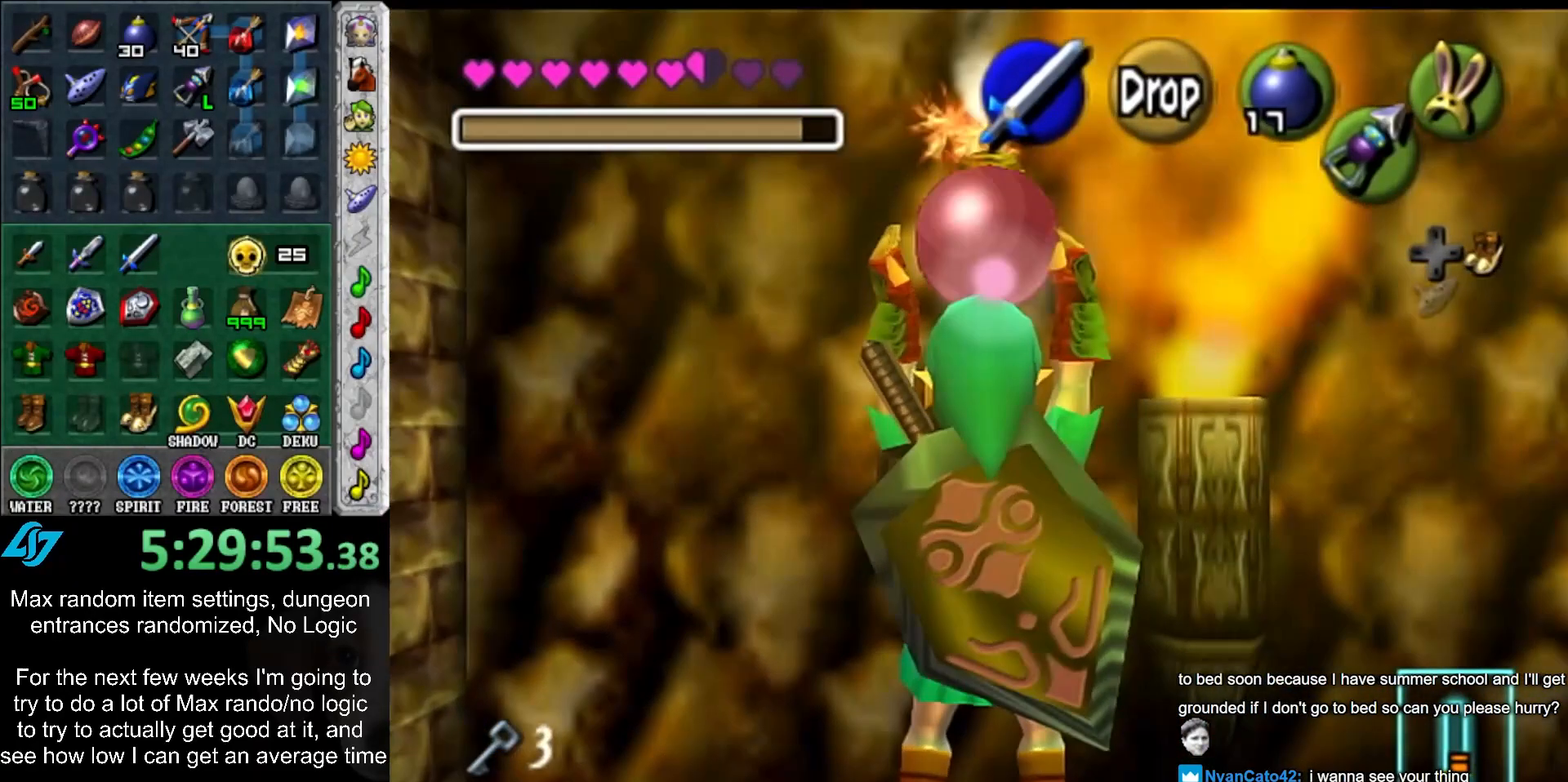
{"buttons": ["L1", "R1"], "left_stick": "down", "right_stick": "center", "events": [[333, "left_stick", "down"], [467, "R1", "down"]]}
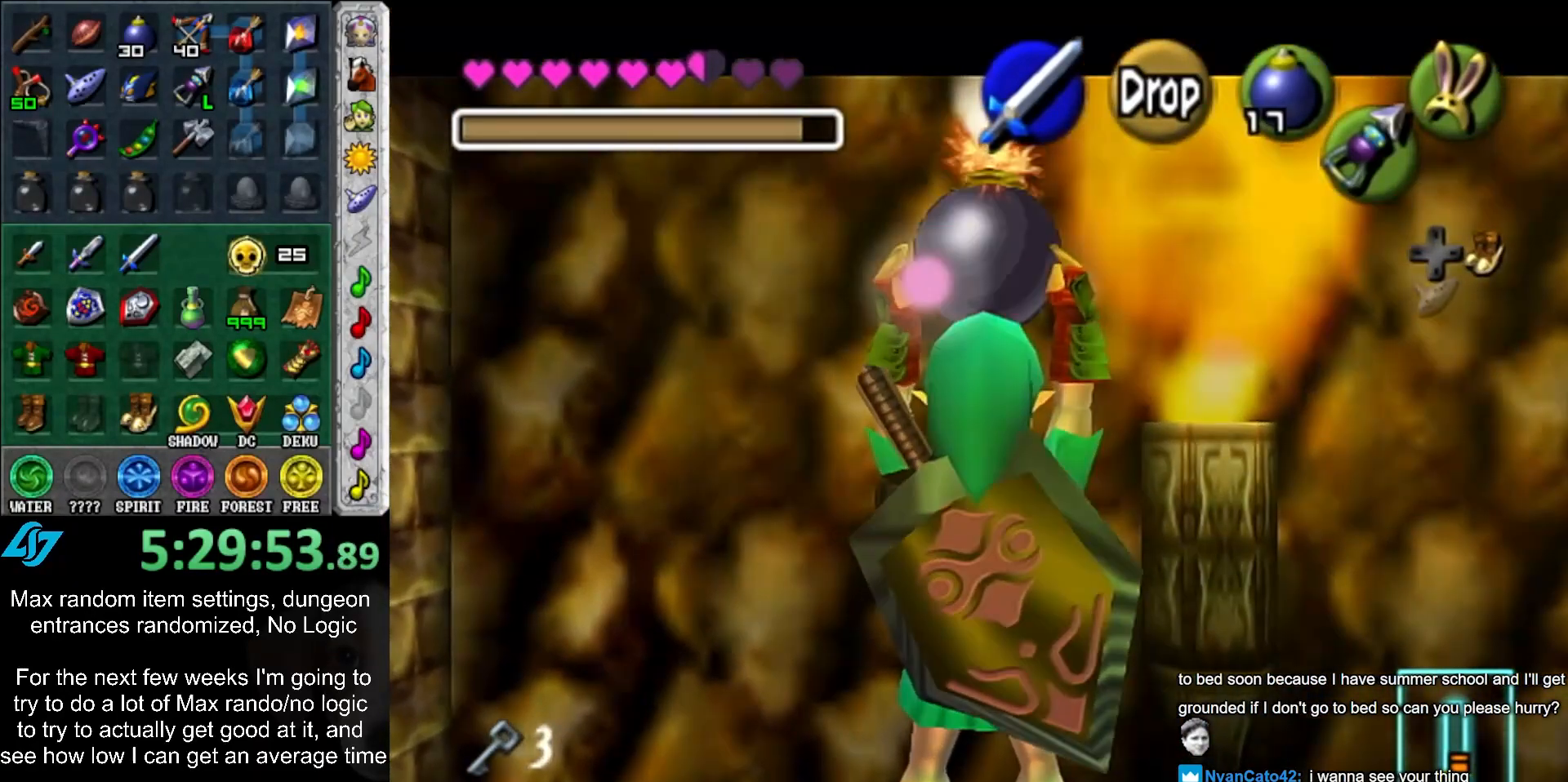
{"buttons": ["L1", "R1", "Z"], "left_stick": "center", "right_stick": "center", "events": [[67, "R1", "up"], [183, "Z", "down"], [217, "R1", "down"], [250, "left_stick", "center"]]}
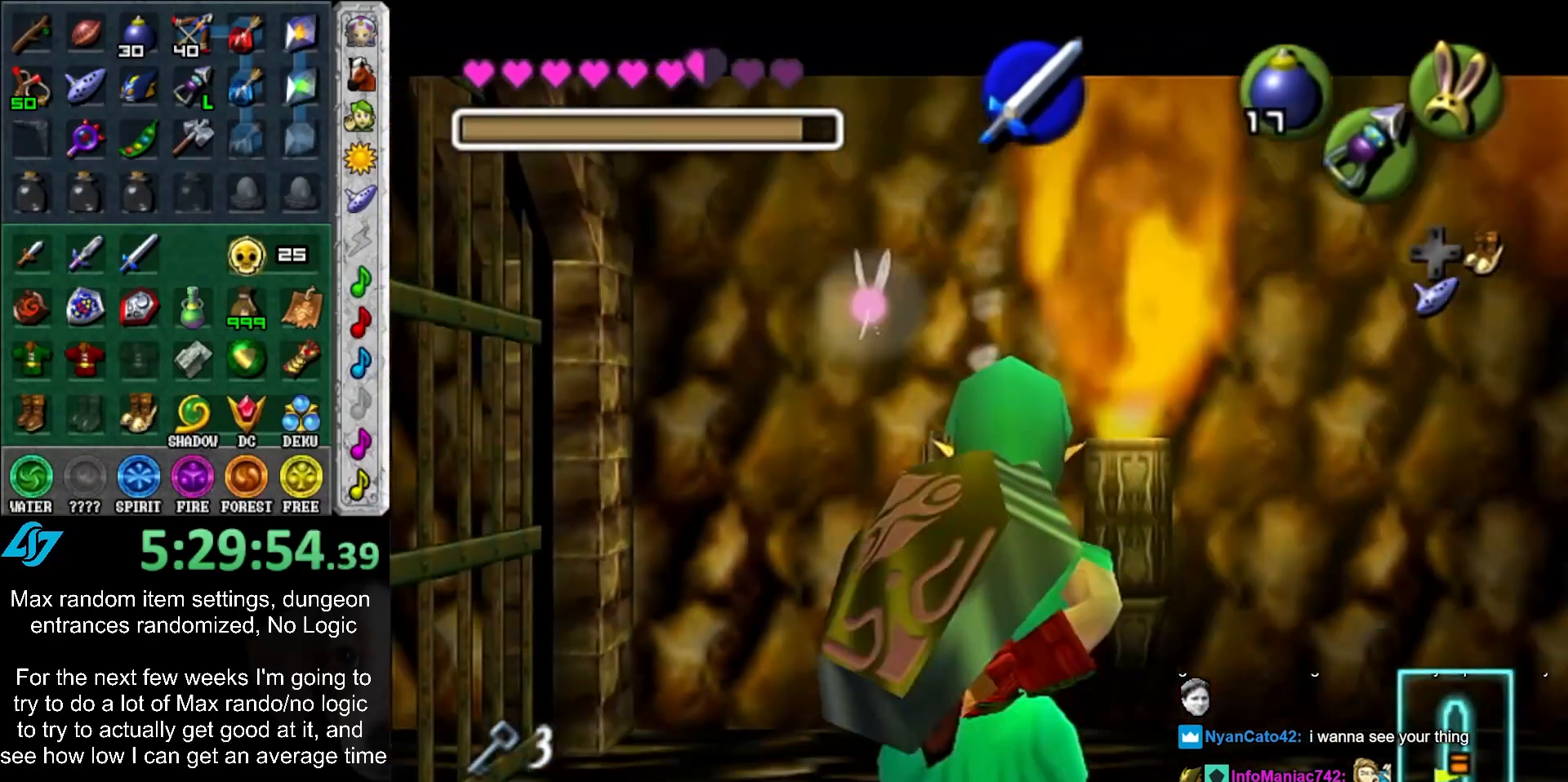
{"buttons": ["L1", "R1", "Z"], "left_stick": "down", "right_stick": "center", "events": [[217, "A", "down"], [333, "A", "up"], [450, "left_stick", "down"]]}
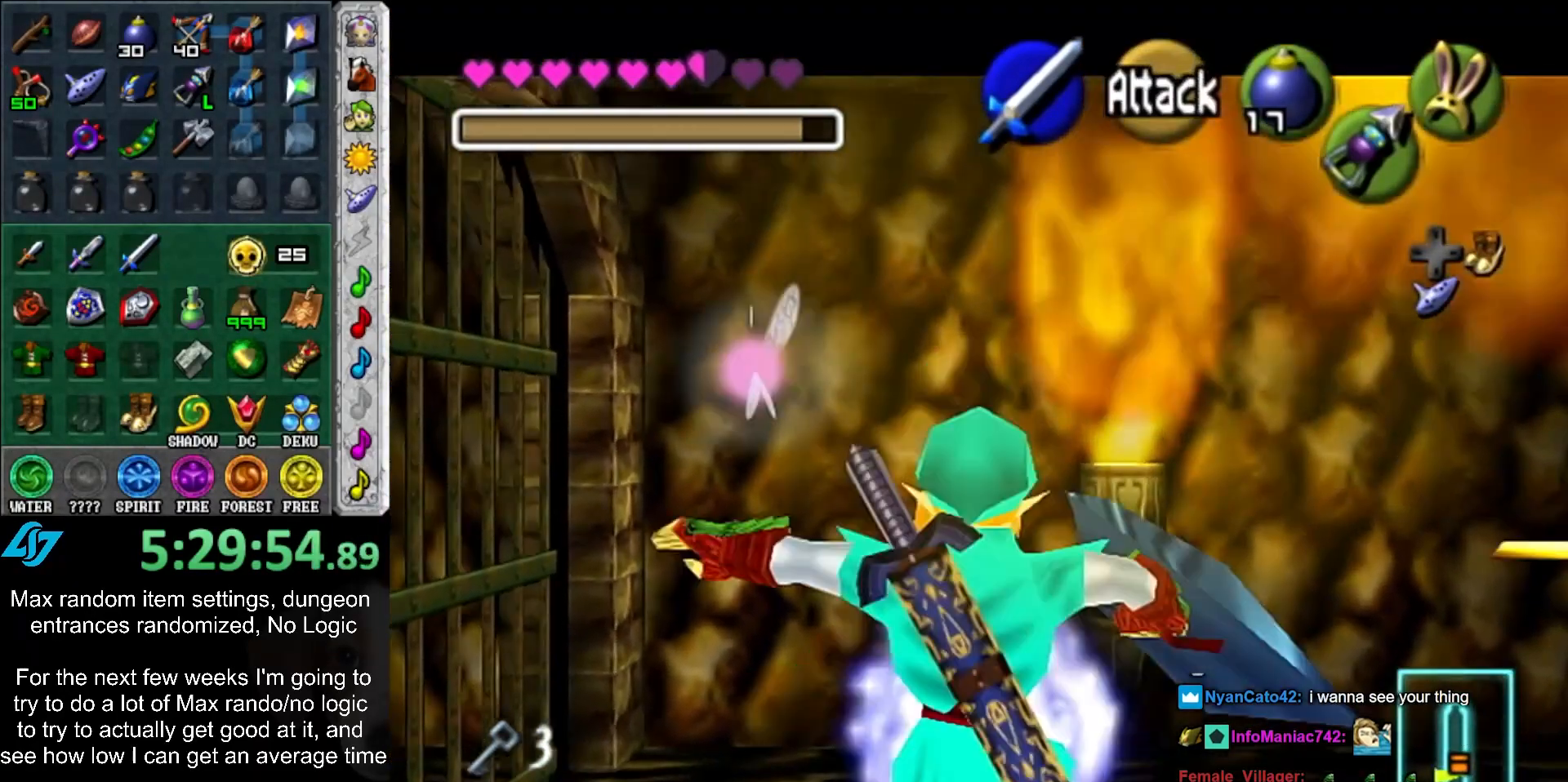
{"buttons": ["Z"], "left_stick": "center", "right_stick": "center", "events": [[367, "R1", "up"], [400, "left_stick", "center"], [500, "L1", "up"]]}
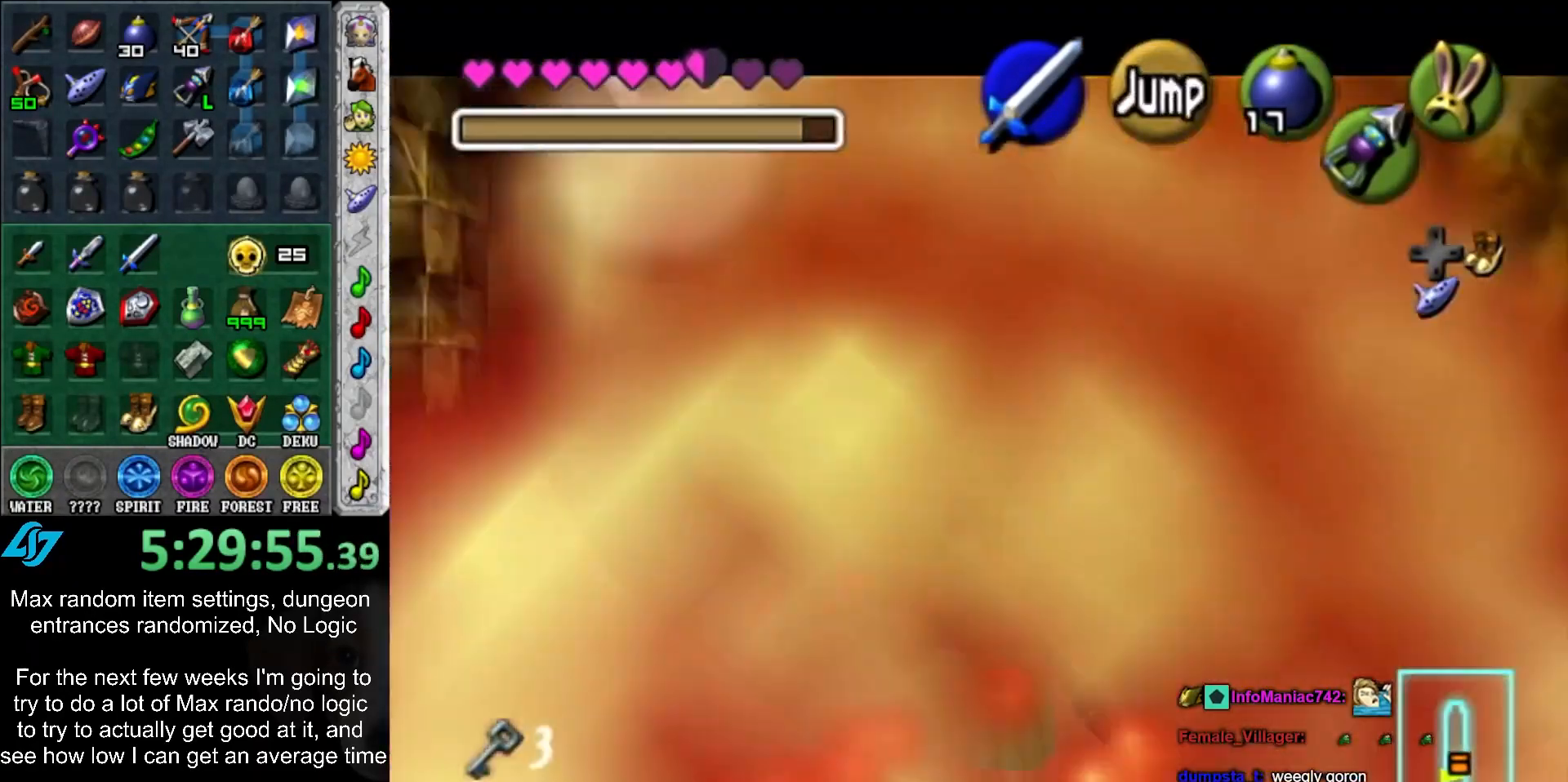
{"buttons": ["Z"], "left_stick": "down-left", "right_stick": "center", "events": [[450, "left_stick", "down-left"]]}
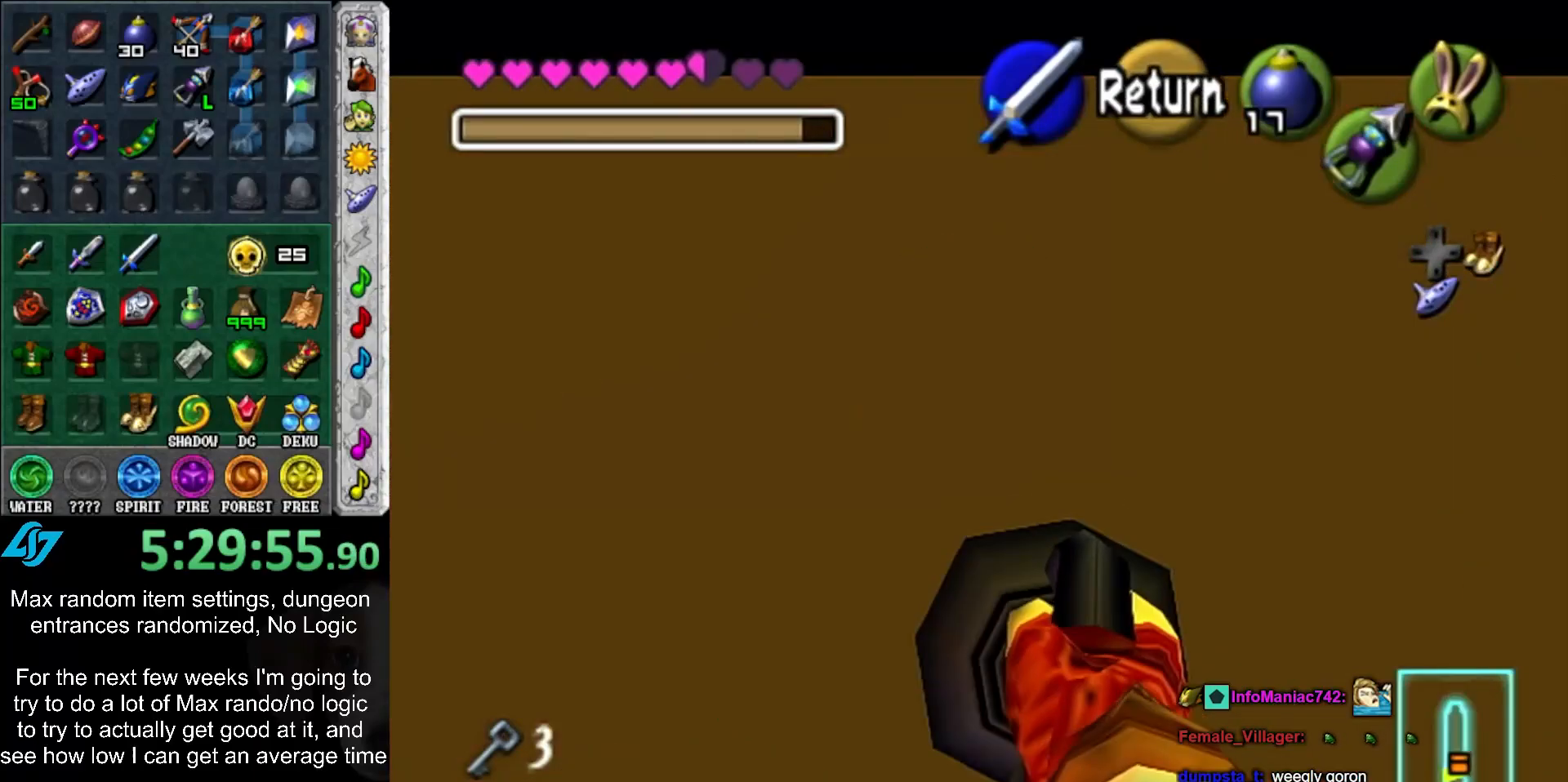
{"buttons": ["Z"], "left_stick": "down-left", "right_stick": "center", "events": []}
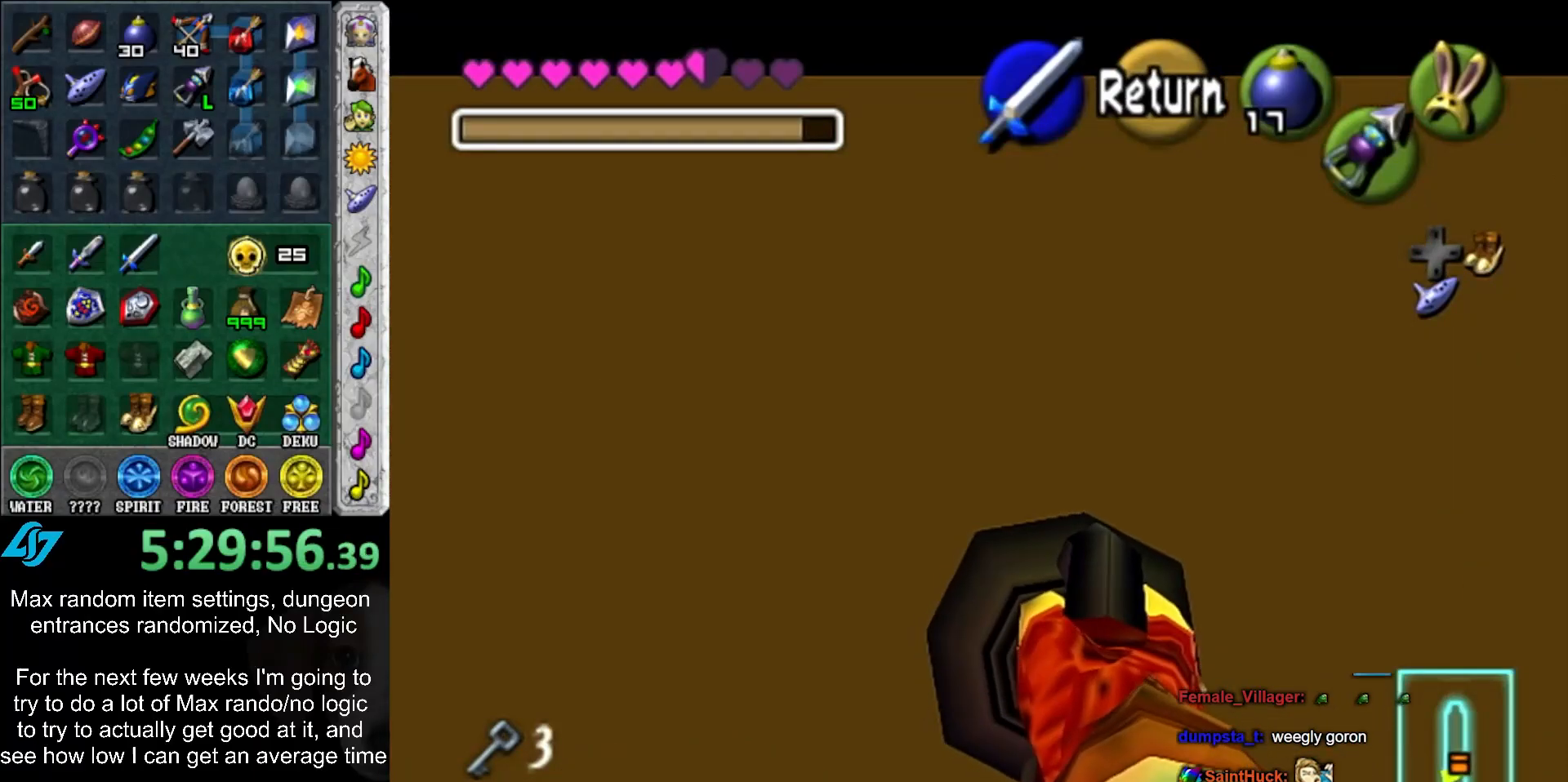
{"buttons": ["Z"], "left_stick": "down-left", "right_stick": "center", "events": []}
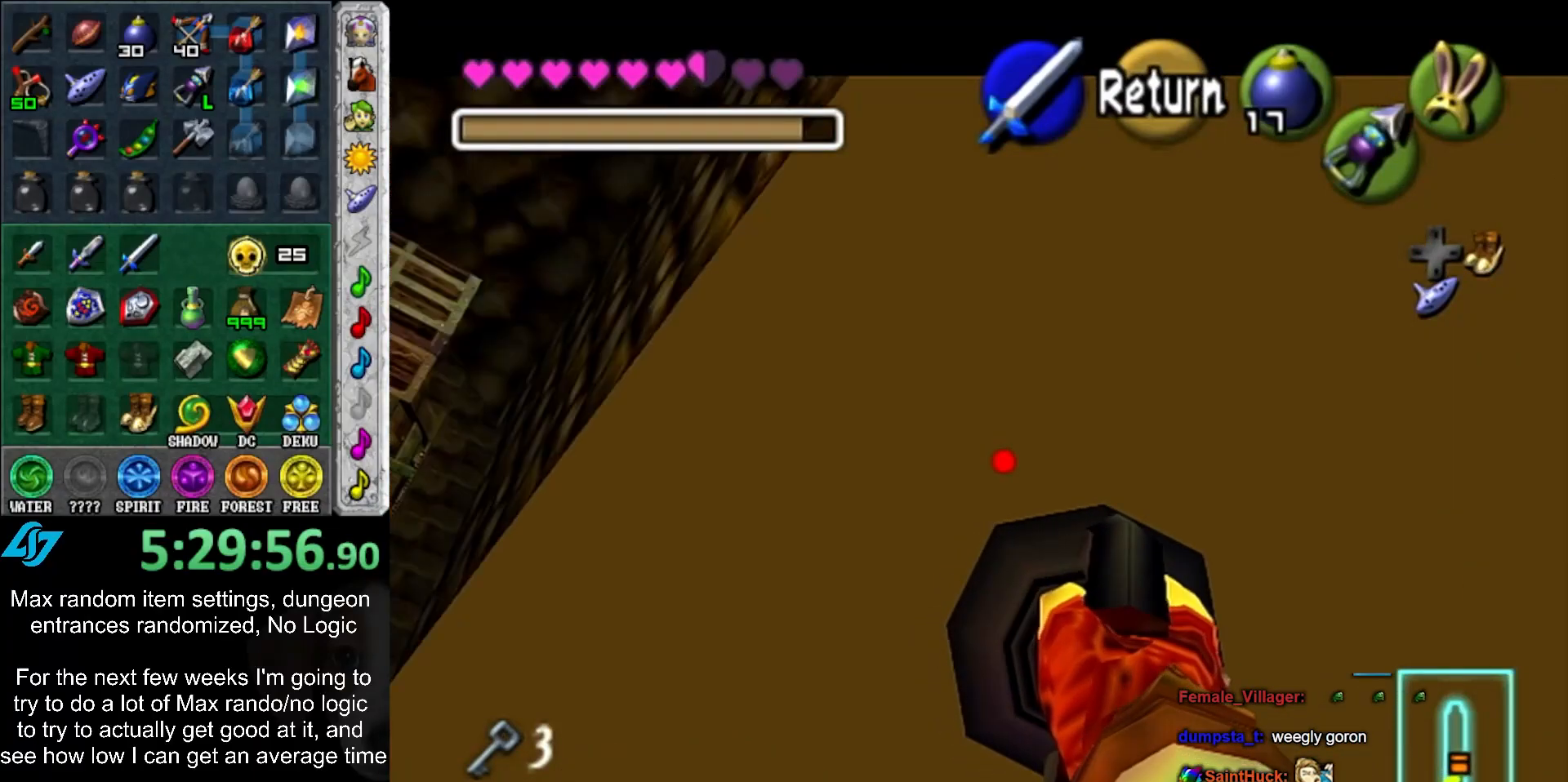
{"buttons": ["Z"], "left_stick": "up", "right_stick": "center", "events": [[83, "left_stick", "left"], [400, "left_stick", "center"], [467, "left_stick", "up"]]}
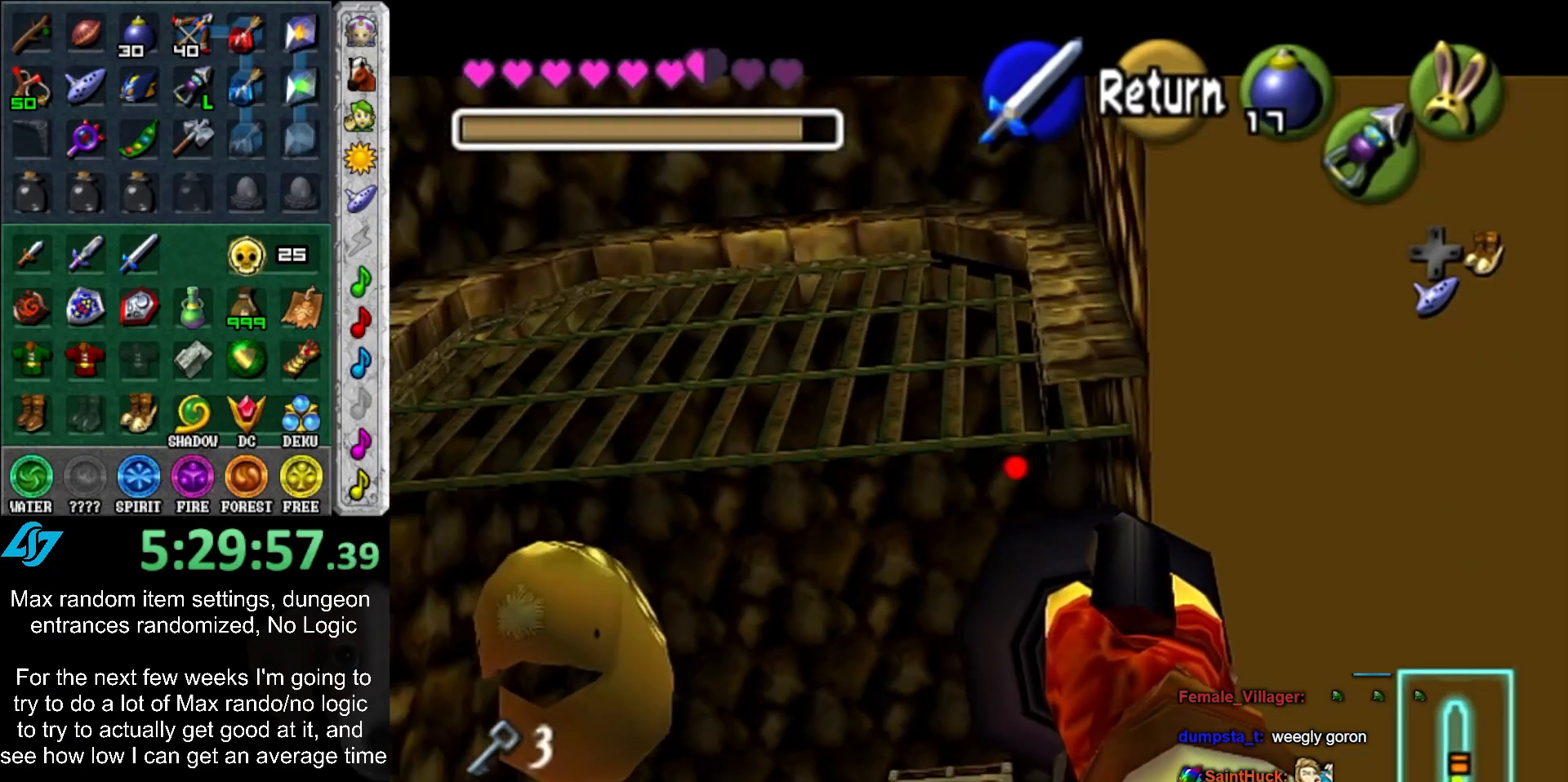
{"buttons": ["Z"], "left_stick": "center", "right_stick": "center", "events": [[167, "left_stick", "center"]]}
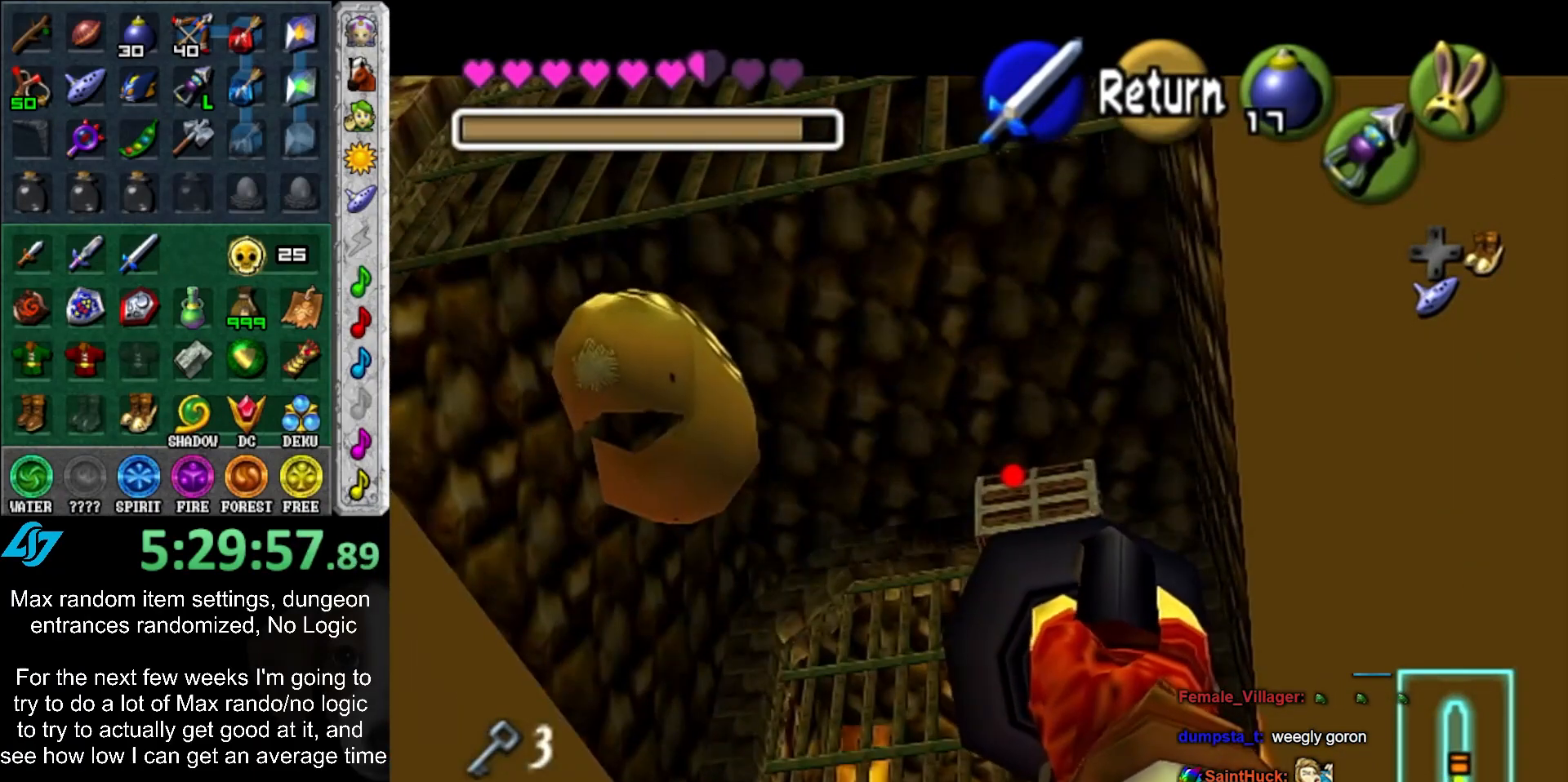
{"buttons": [], "left_stick": "center", "right_stick": "center", "events": [[50, "Z", "up"]]}
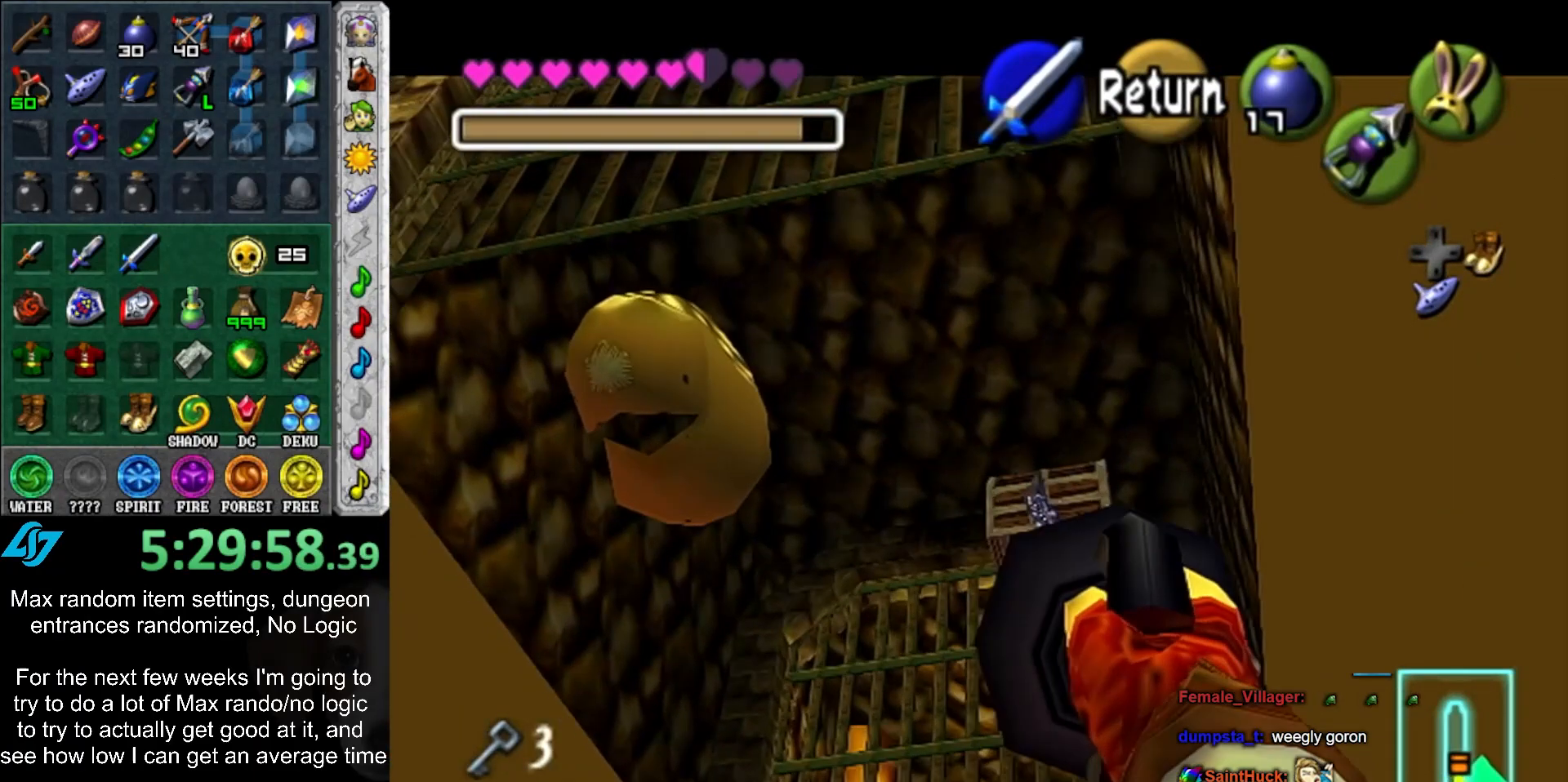
{"buttons": [], "left_stick": "center", "right_stick": "center", "events": []}
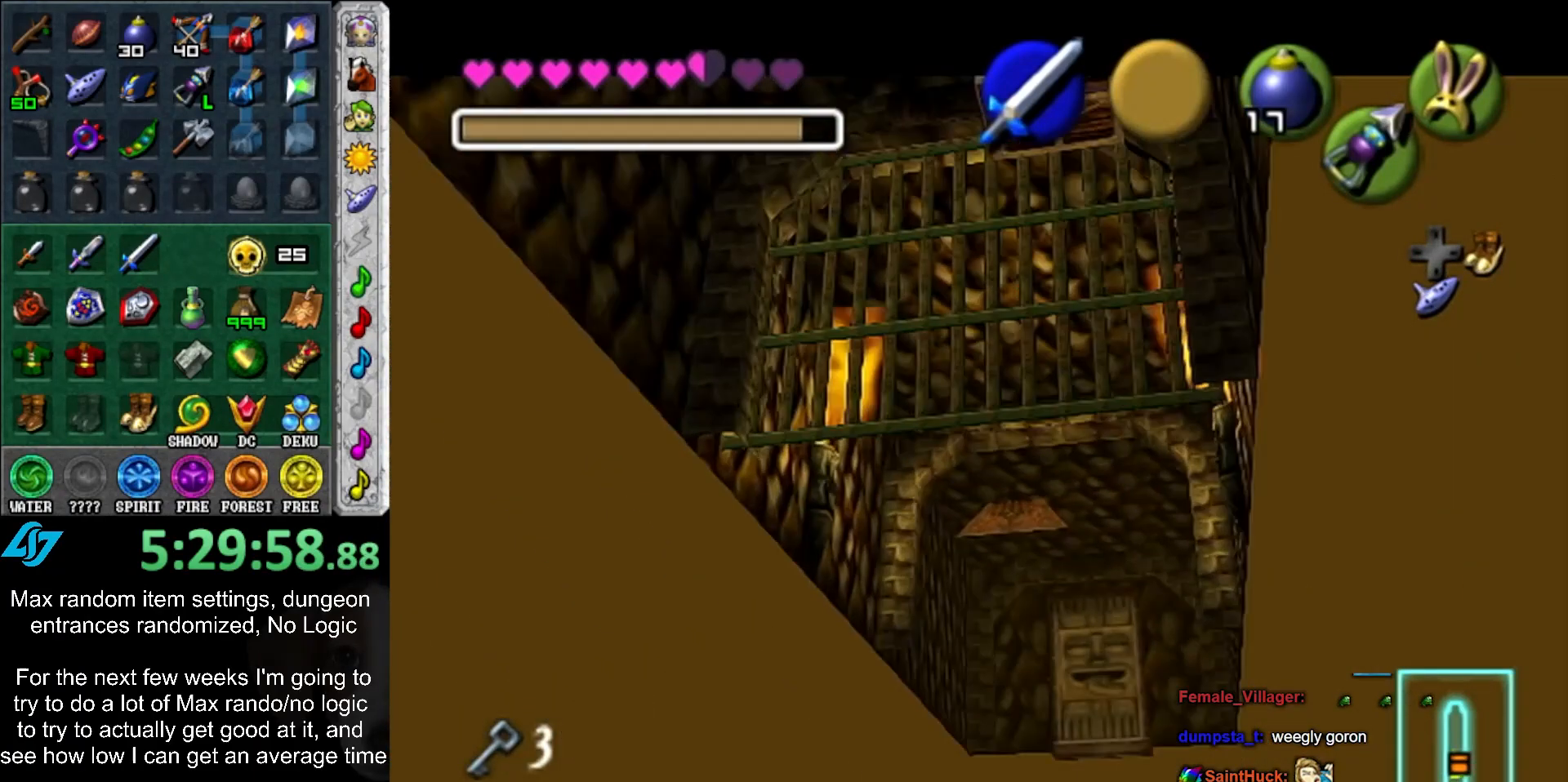
{"buttons": [], "left_stick": "up-right", "right_stick": "center", "events": [[17, "left_stick", "up-left"], [333, "left_stick", "up-right"]]}
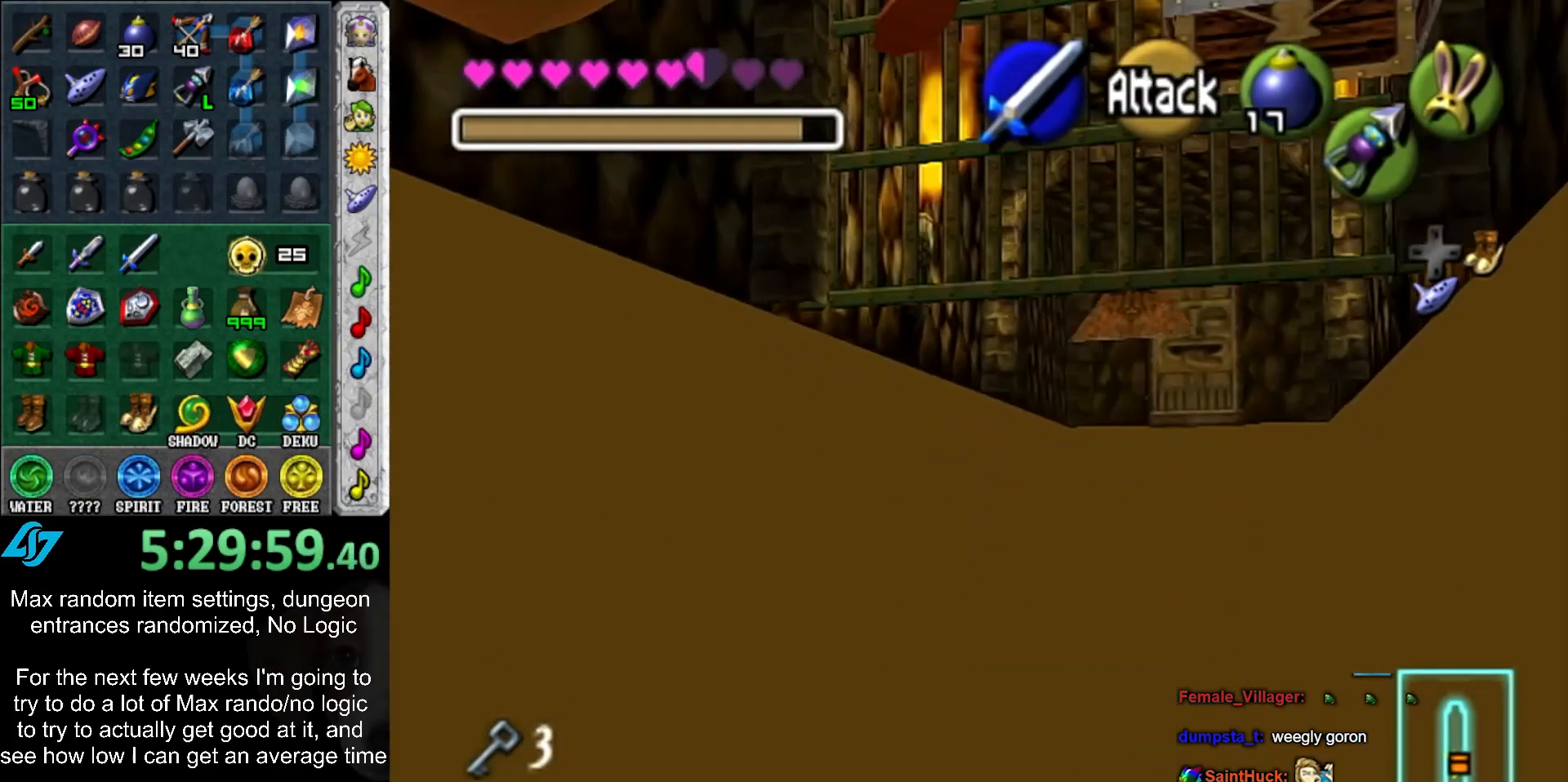
{"buttons": [], "left_stick": "center", "right_stick": "center", "events": [[267, "left_stick", "center"]]}
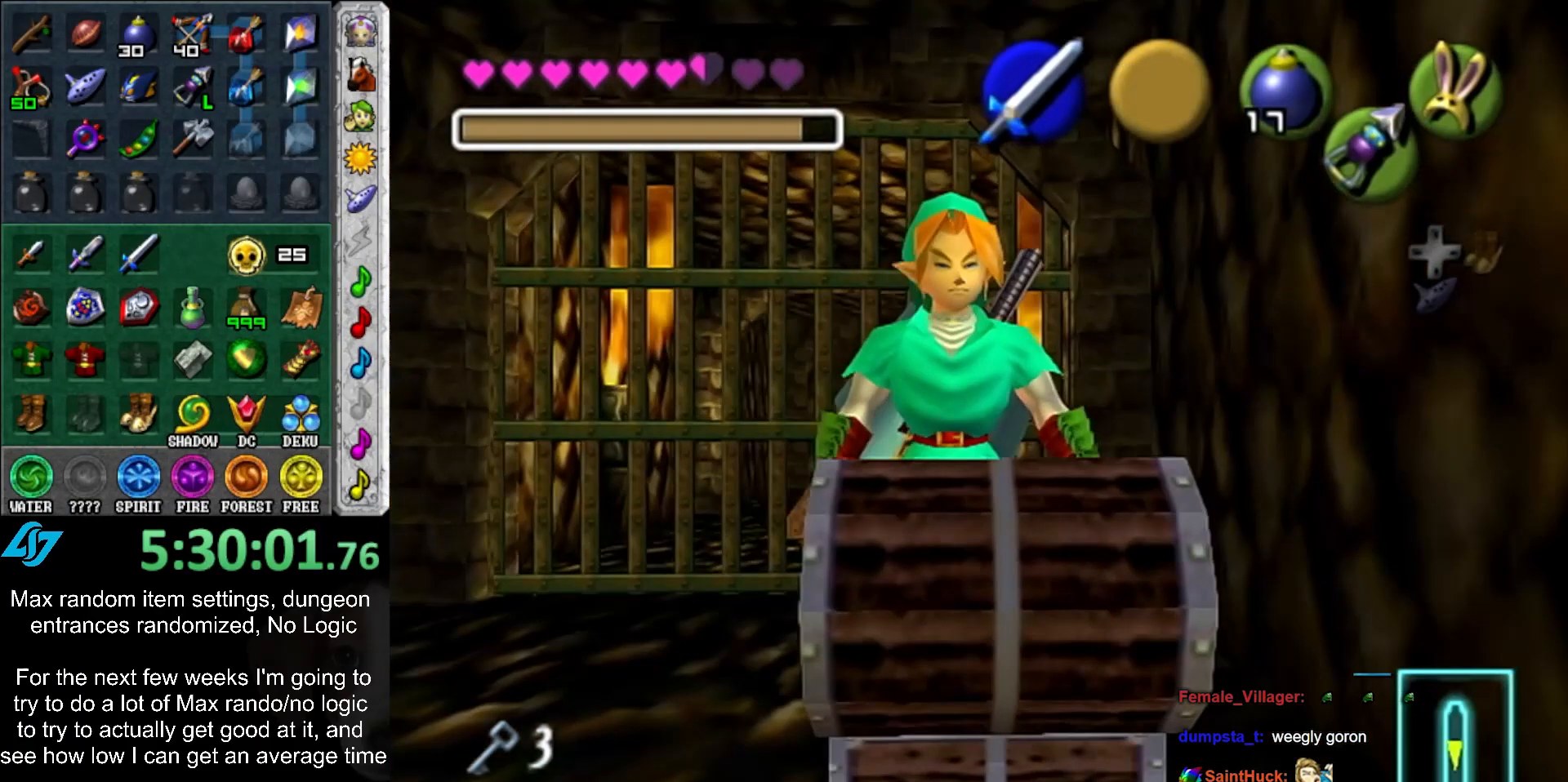
{"buttons": [], "left_stick": "center", "right_stick": "center", "events": [[117, "A", "down"], [117, "B", "down"], [217, "B", "up"], [250, "A", "up"], [350, "A", "down"], [350, "B", "down"], [400, "A", "up"], [433, "B", "up"]]}
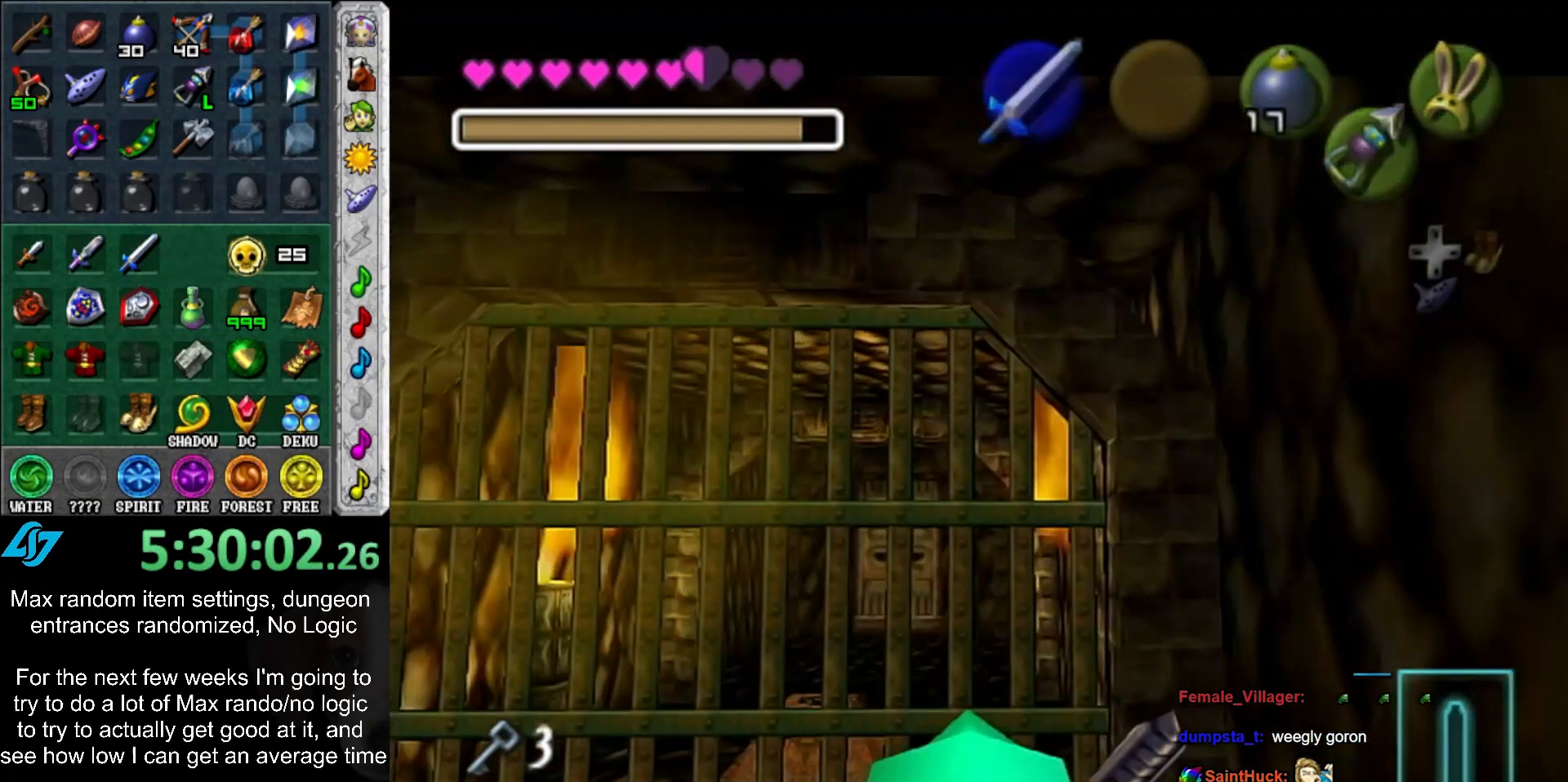
{"buttons": [], "left_stick": "center", "right_stick": "center", "events": [[33, "A", "down"], [33, "B", "down"], [117, "A", "up"], [117, "B", "up"], [217, "A", "down"], [217, "B", "down"], [283, "A", "up"], [283, "B", "up"], [367, "B", "down"], [400, "A", "down"], [467, "A", "up"], [467, "B", "up"]]}
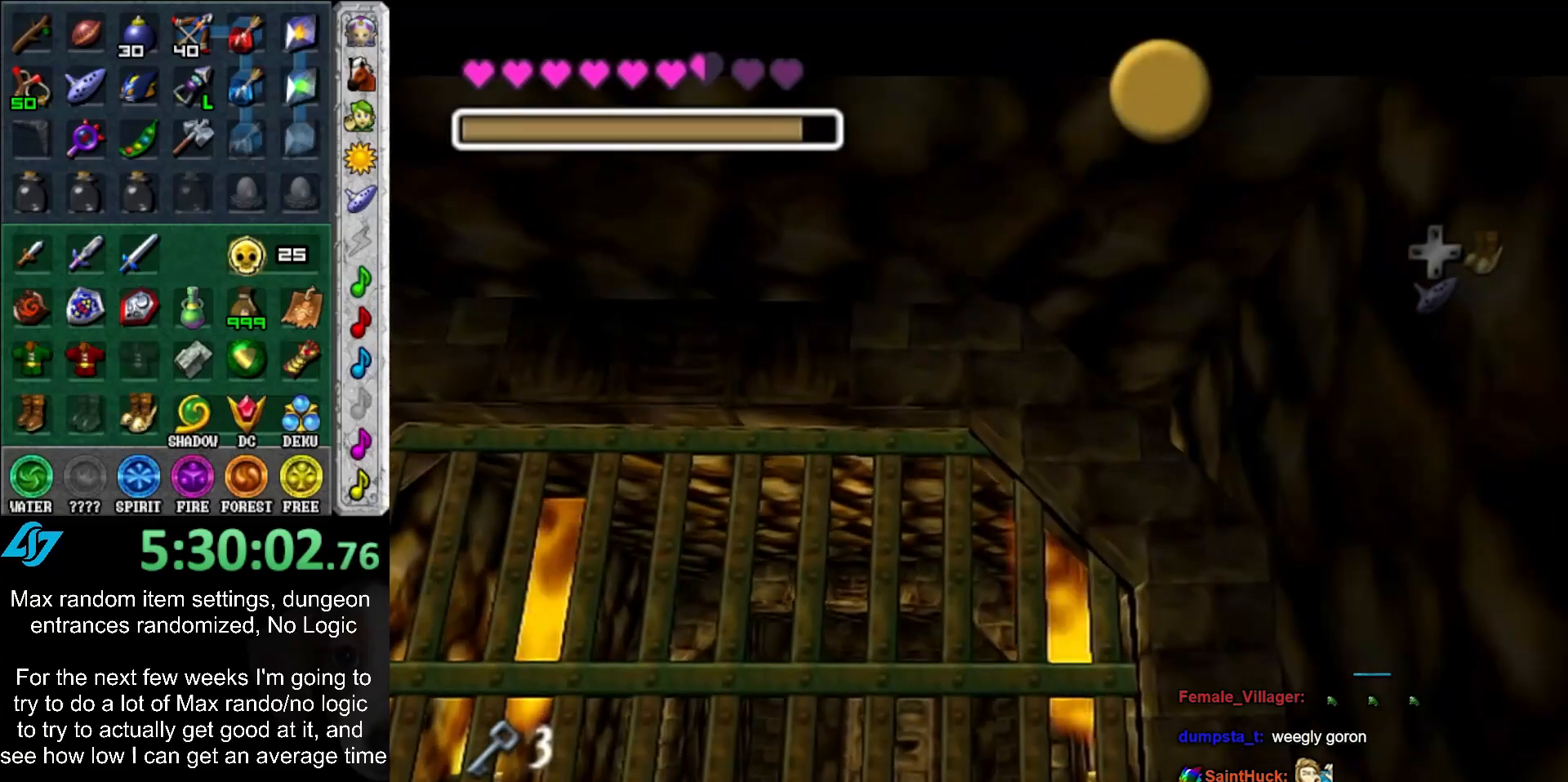
{"buttons": [], "left_stick": "center", "right_stick": "center", "events": [[83, "A", "down"], [83, "B", "down"], [117, "A", "up"], [117, "B", "up"], [250, "A", "down"], [250, "B", "down"], [317, "A", "up"], [317, "B", "up"], [417, "A", "down"], [417, "B", "down"], [467, "A", "up"], [467, "B", "up"]]}
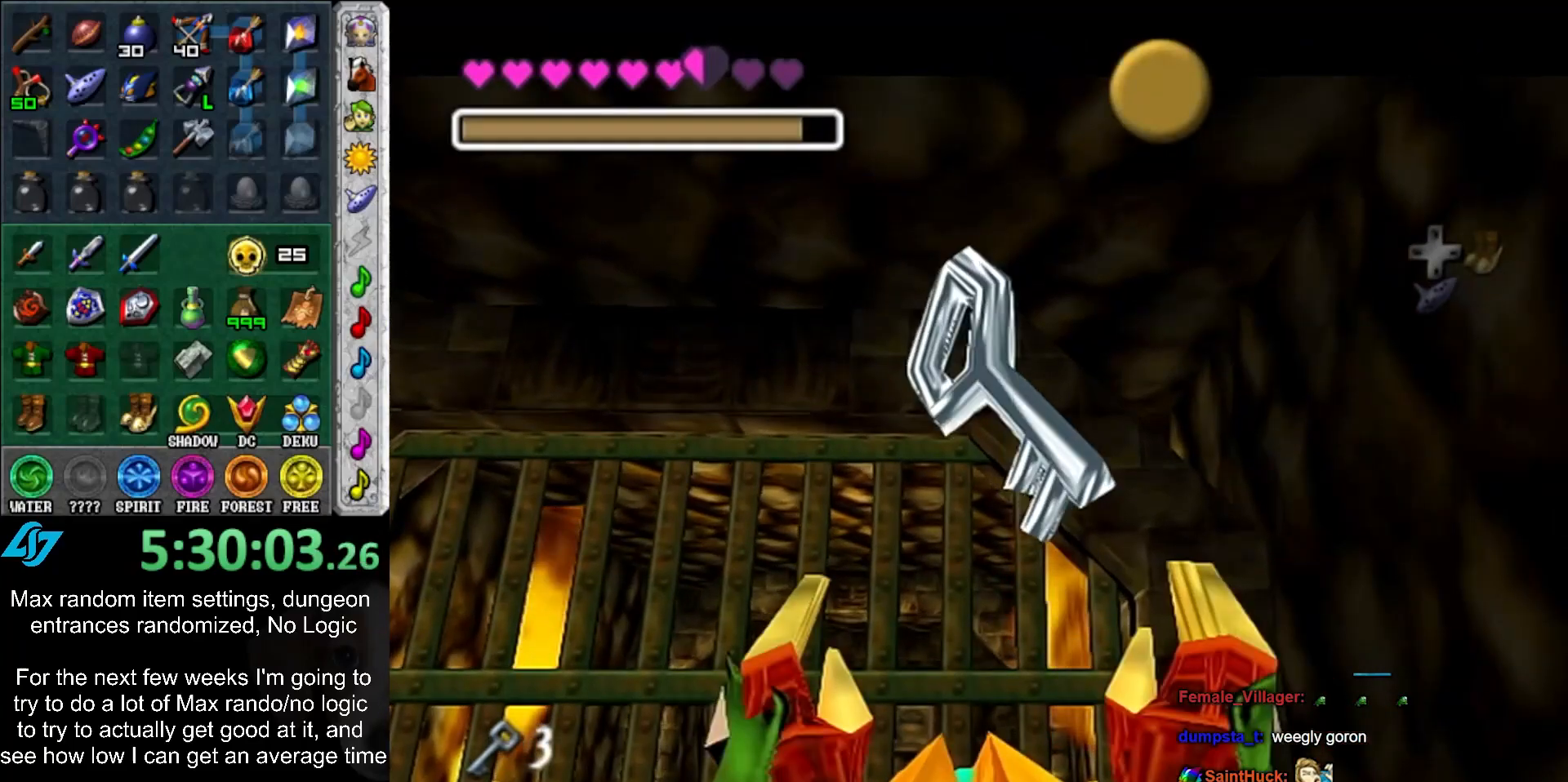
{"buttons": [], "left_stick": "center", "right_stick": "center", "events": [[67, "A", "down"], [67, "B", "down"], [183, "A", "up"], [183, "B", "up"]]}
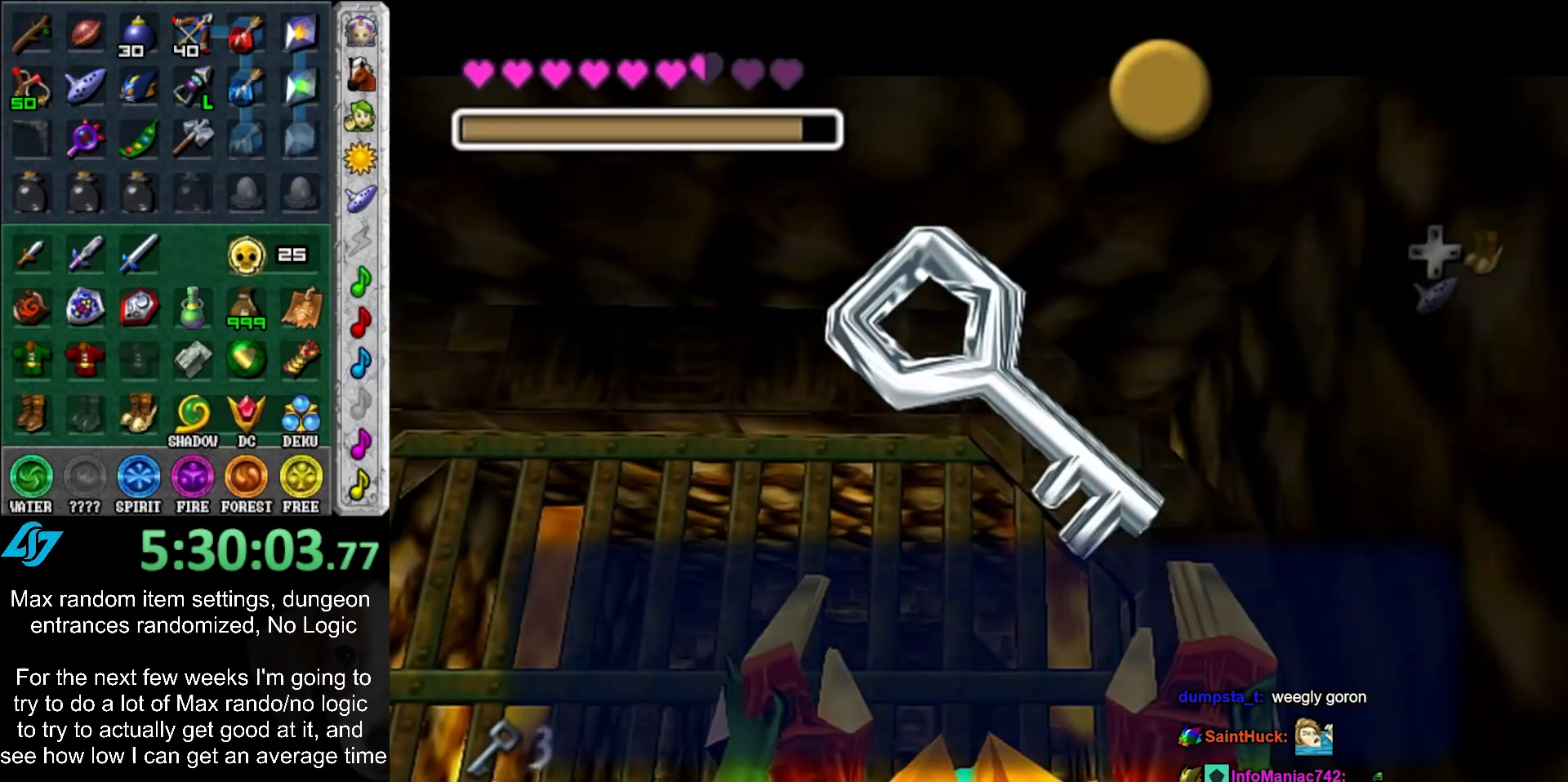
{"buttons": [], "left_stick": "up", "right_stick": "center", "events": [[217, "A", "down"], [317, "A", "up"], [317, "left_stick", "up"]]}
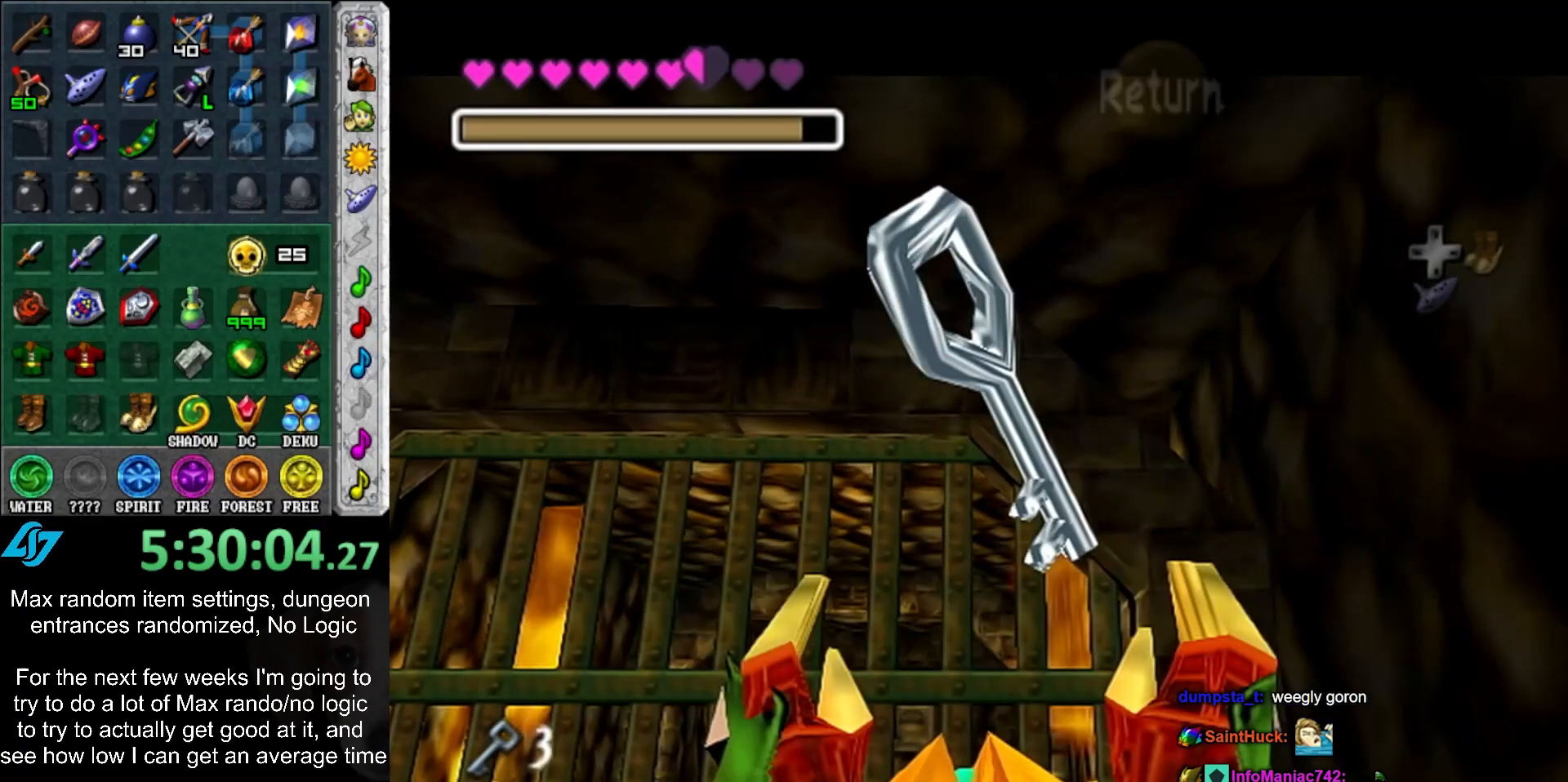
{"buttons": ["START"], "left_stick": "up", "right_stick": "center", "events": [[100, "START", "down"], [183, "START", "up"], [283, "START", "down"], [367, "START", "up"], [433, "START", "down"]]}
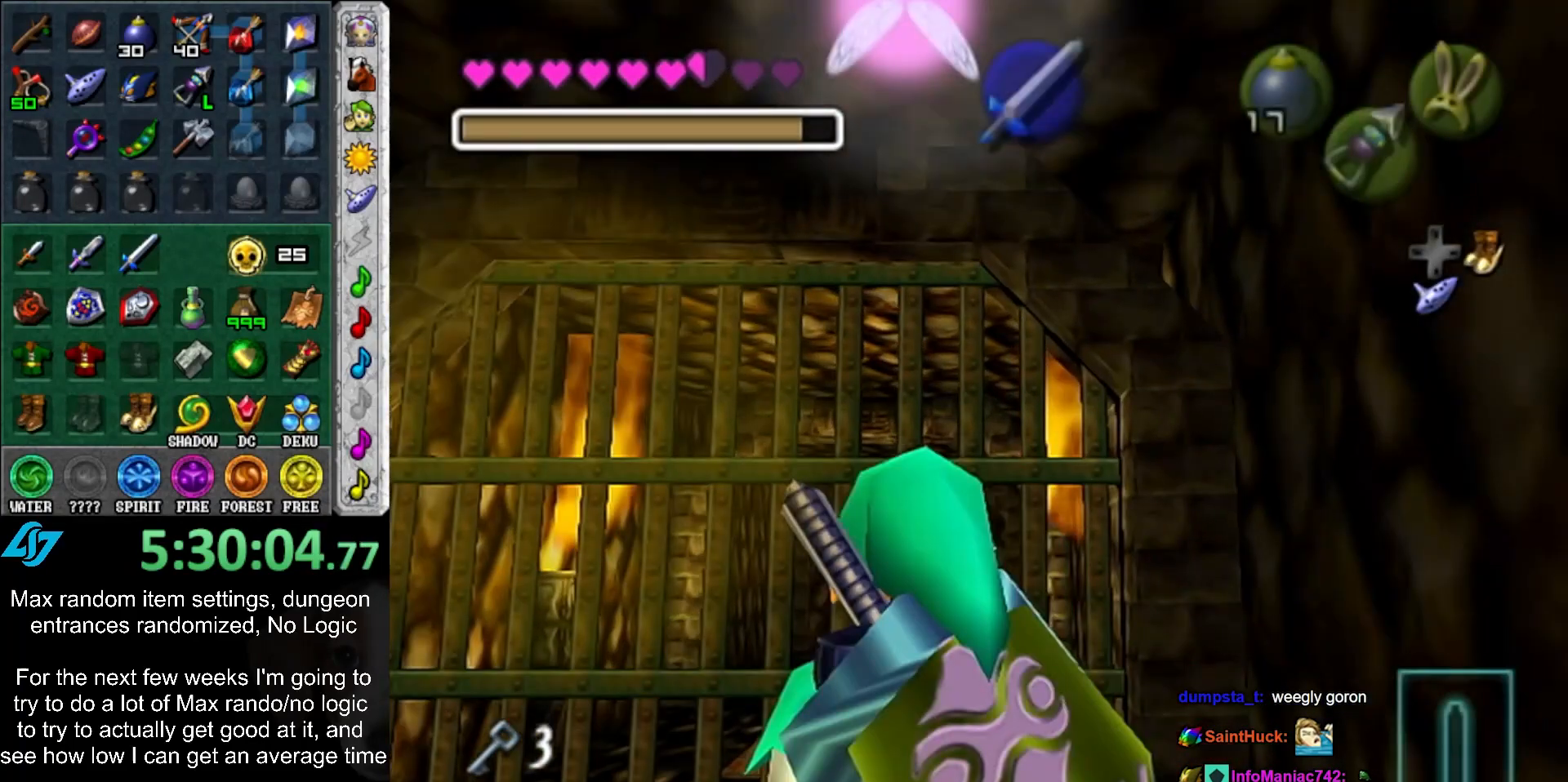
{"buttons": [], "left_stick": "up", "right_stick": "center", "events": [[50, "START", "up"]]}
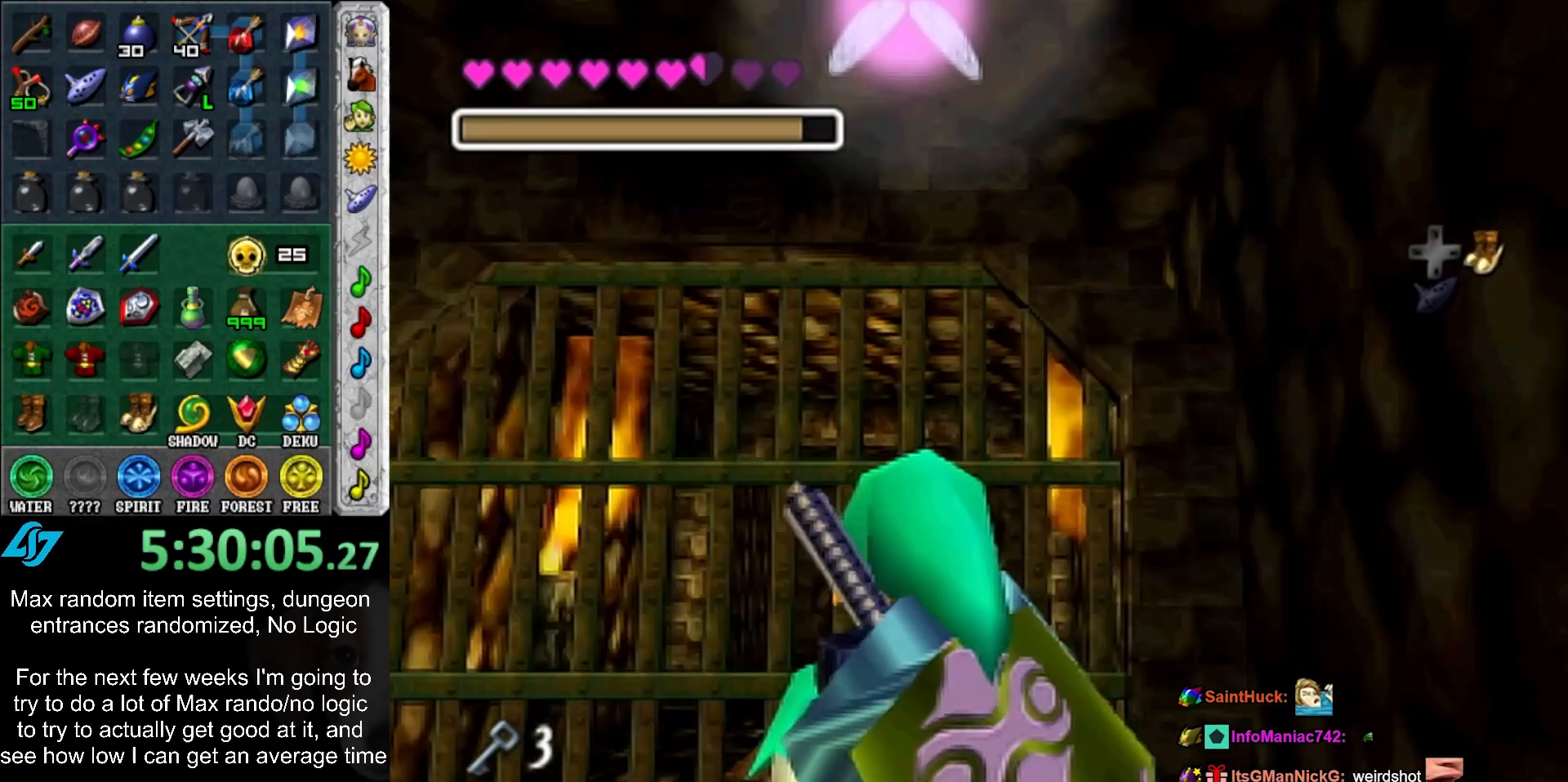
{"buttons": [], "left_stick": "center", "right_stick": "center", "events": [[217, "left_stick", "center"]]}
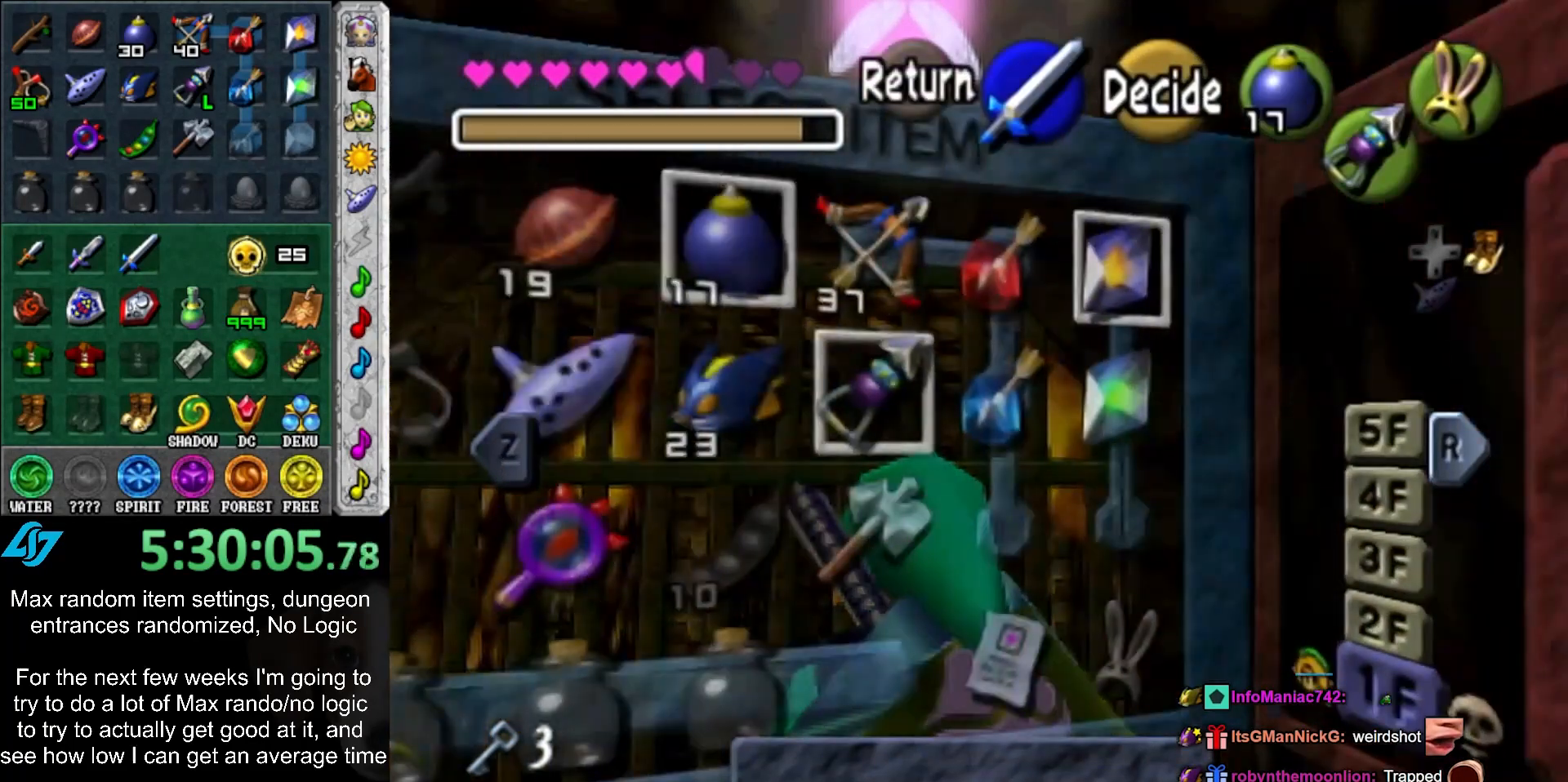
{"buttons": [], "left_stick": "center", "right_stick": "center", "events": [[183, "left_stick", "down-right"], [350, "left_stick", "center"]]}